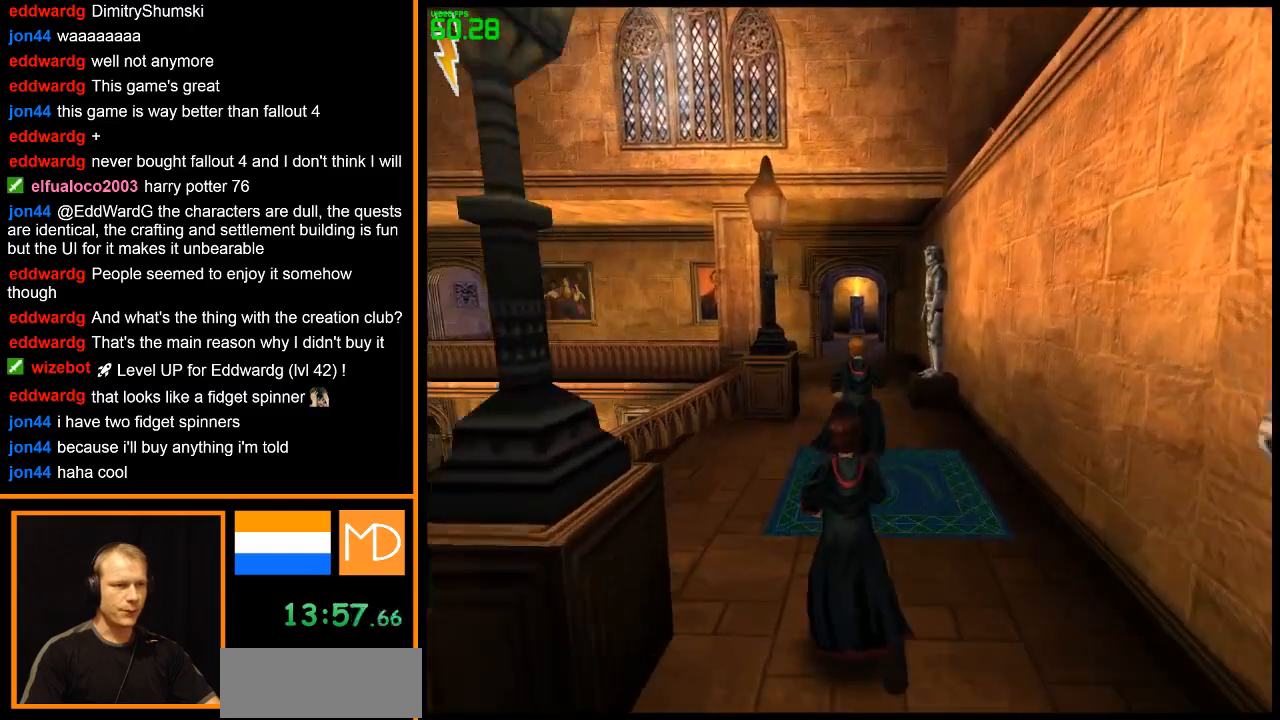
Gameplay with keyboard and mouse; each line is a JSON object with the keys and mouse buttons held at the frame after it. "events" lists presses ("down") and releases ("up") of "1", "2", "3", "4", "5", "6", "7", "8", "a", "alt", "b", "c", "caps_lock", "ctrl", "d", "down", "e", "escape", "f", "f1", "f2", "f3", "f4", "f5", "f6", "f7", "f8", "g", "h", "left", "q", "r", "return", "right", "s", "shift", "space", "super", "t", "tab", "u", "up", "v", "w", "x", "y", "z", "mouse_left", "mouse_wheel", "mouse_right" and "mouse_mb4" between this image and that frame as [ms after this image, input, new state], when the widget could be followed in between. "mouse_left", "mouse_wheel", "mouse_right", "mouse_mb4" = the "left", "wheel", "right", "mb4" buttons of the "mouse" list. No other keys are recorded. "wheel" means that the mouse wheel is clicked or scrolled. Mouse movement is not recorded.
{"keys": ["w"], "mouse": ["right"], "events": []}
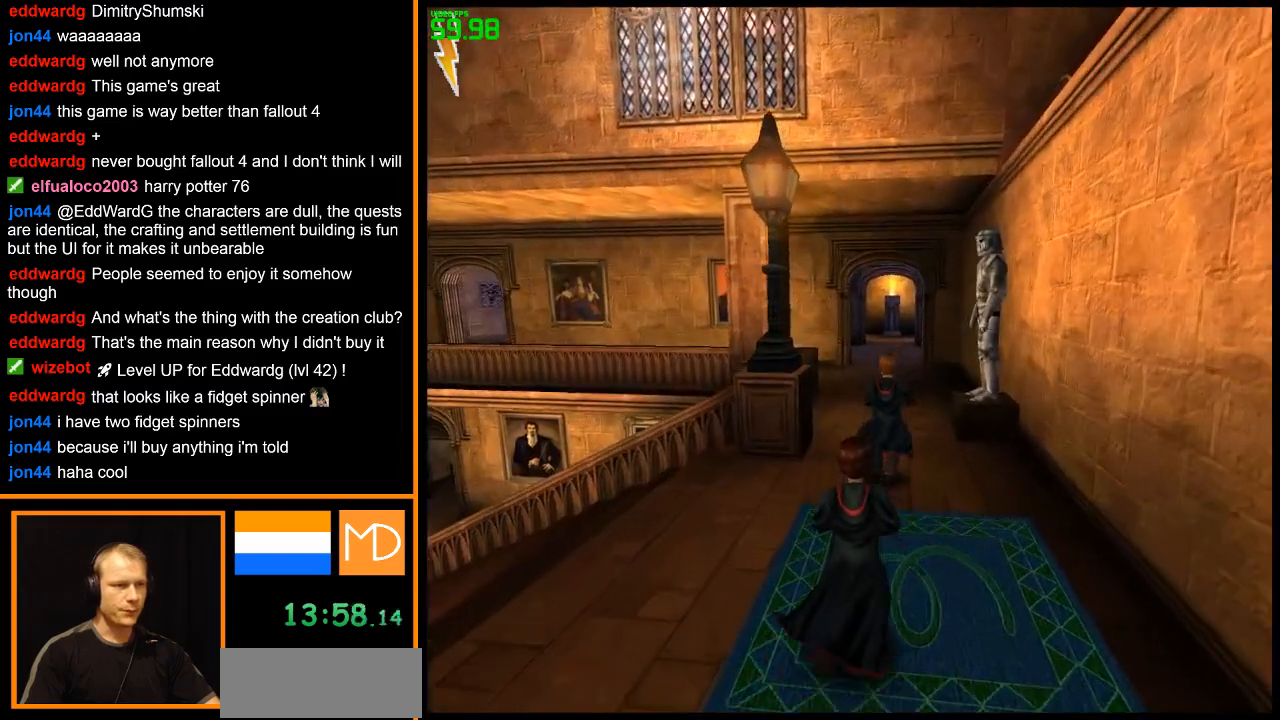
{"keys": ["w"], "mouse": ["right"], "events": []}
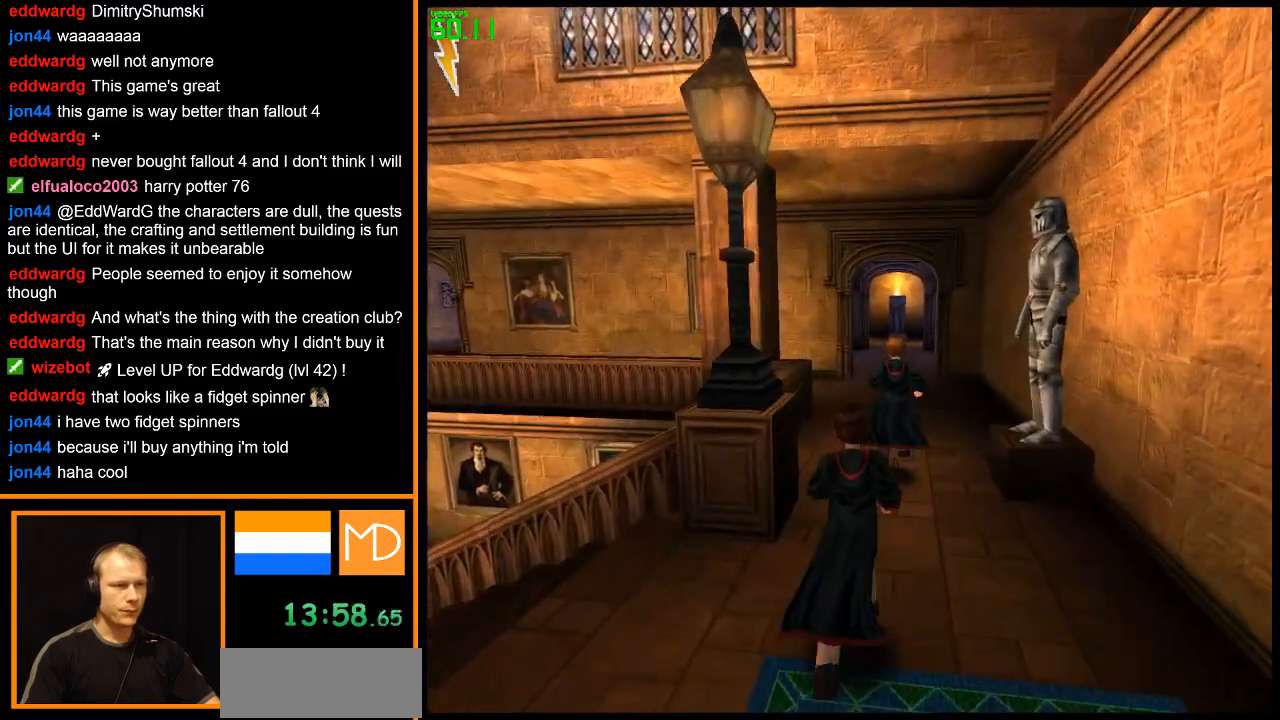
{"keys": ["w"], "mouse": ["right"], "events": []}
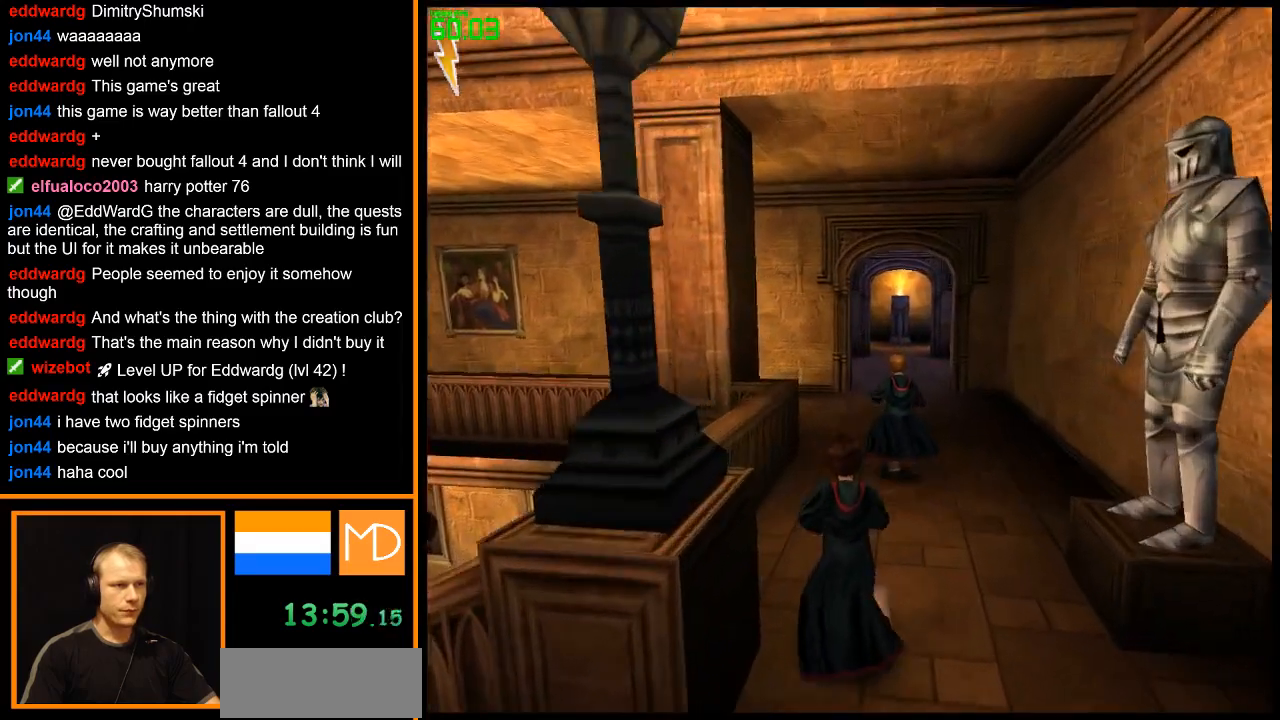
{"keys": ["w"], "mouse": ["right"], "events": []}
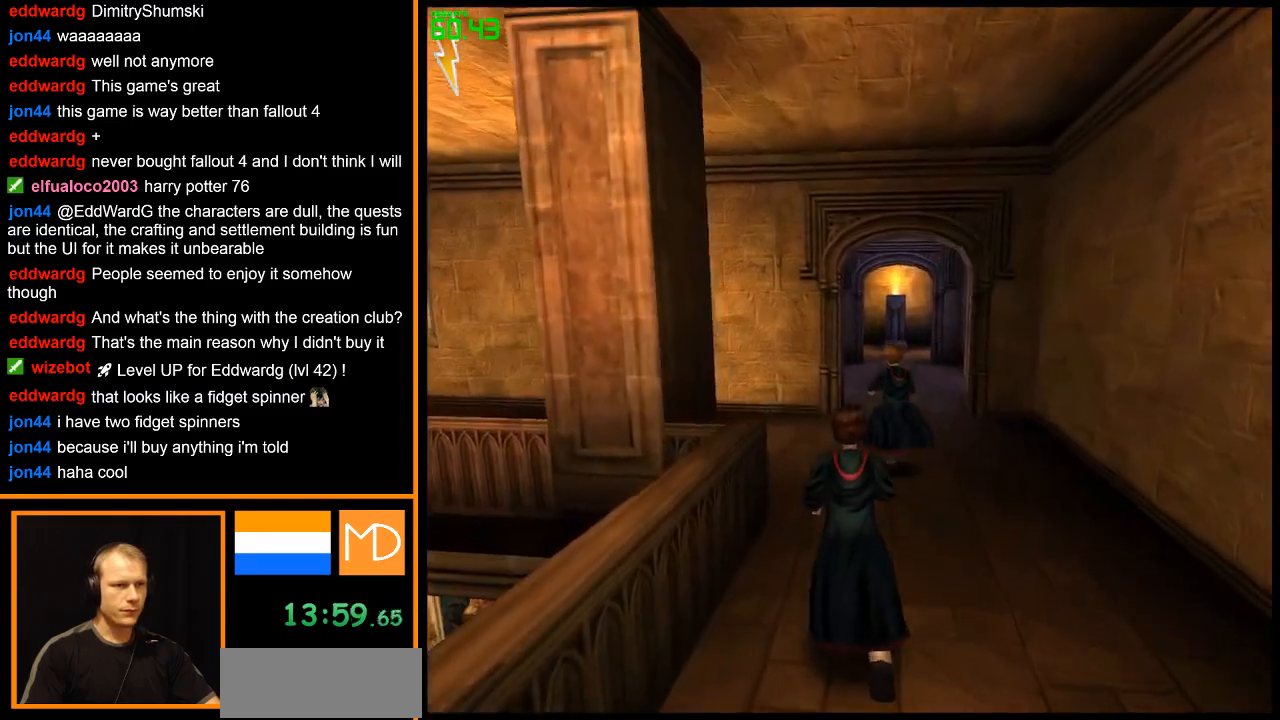
{"keys": ["w"], "mouse": ["right"], "events": []}
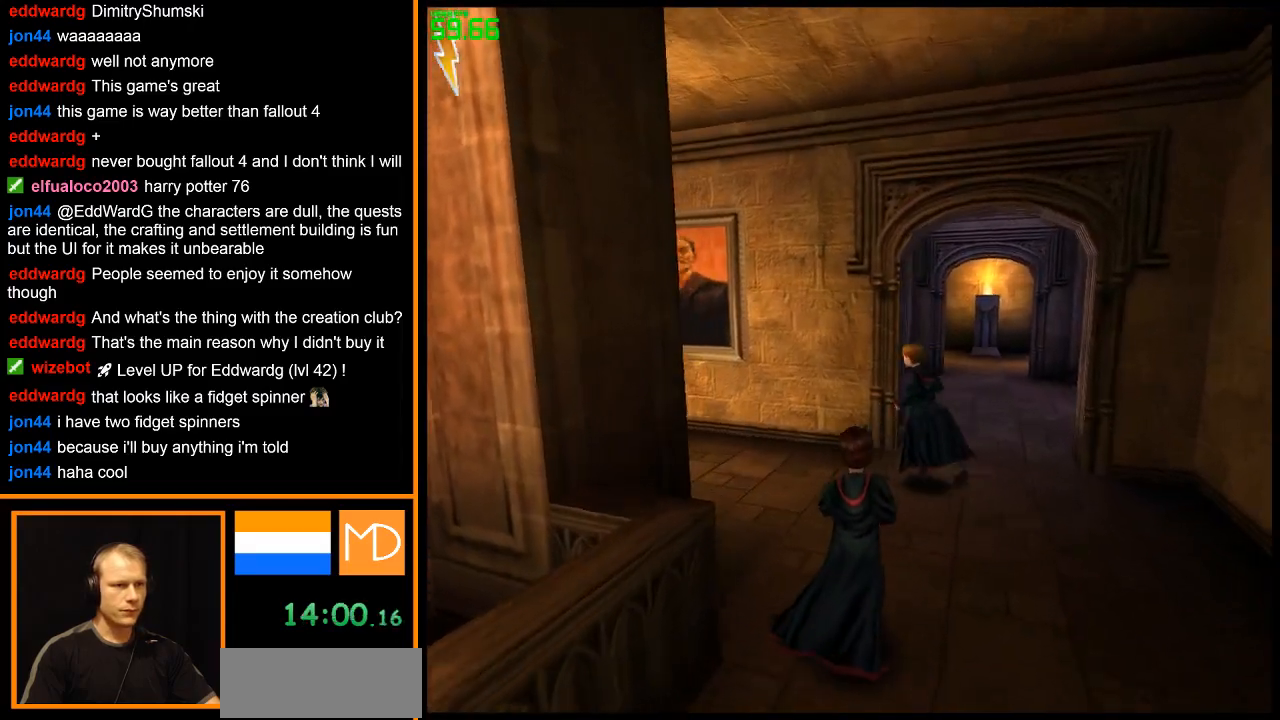
{"keys": ["w"], "mouse": ["right"], "events": []}
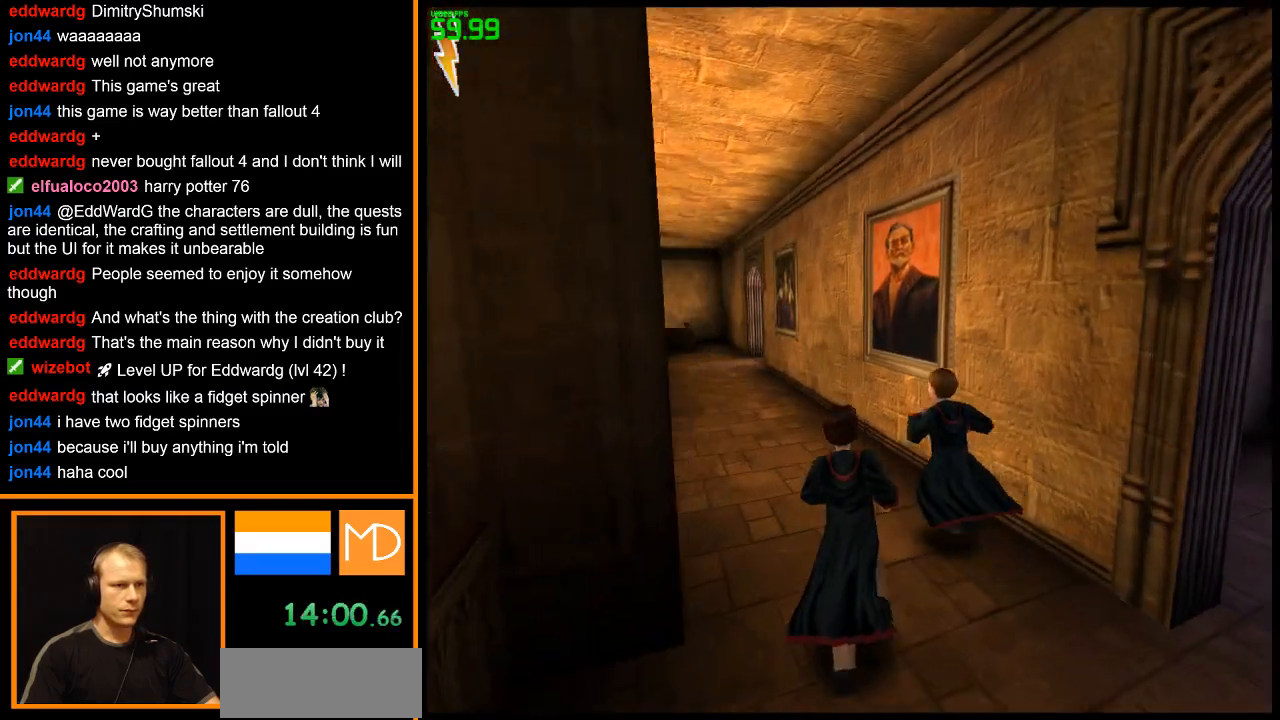
{"keys": ["w"], "mouse": ["right"], "events": []}
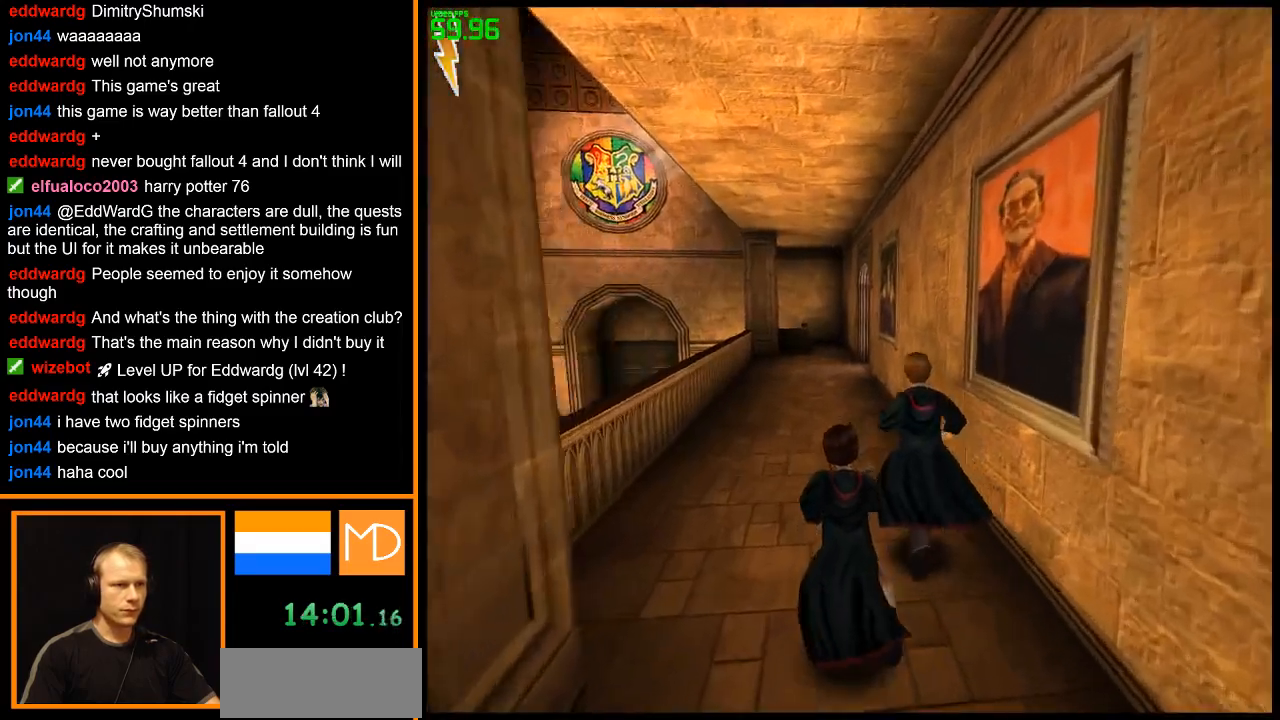
{"keys": ["w"], "mouse": ["right"], "events": []}
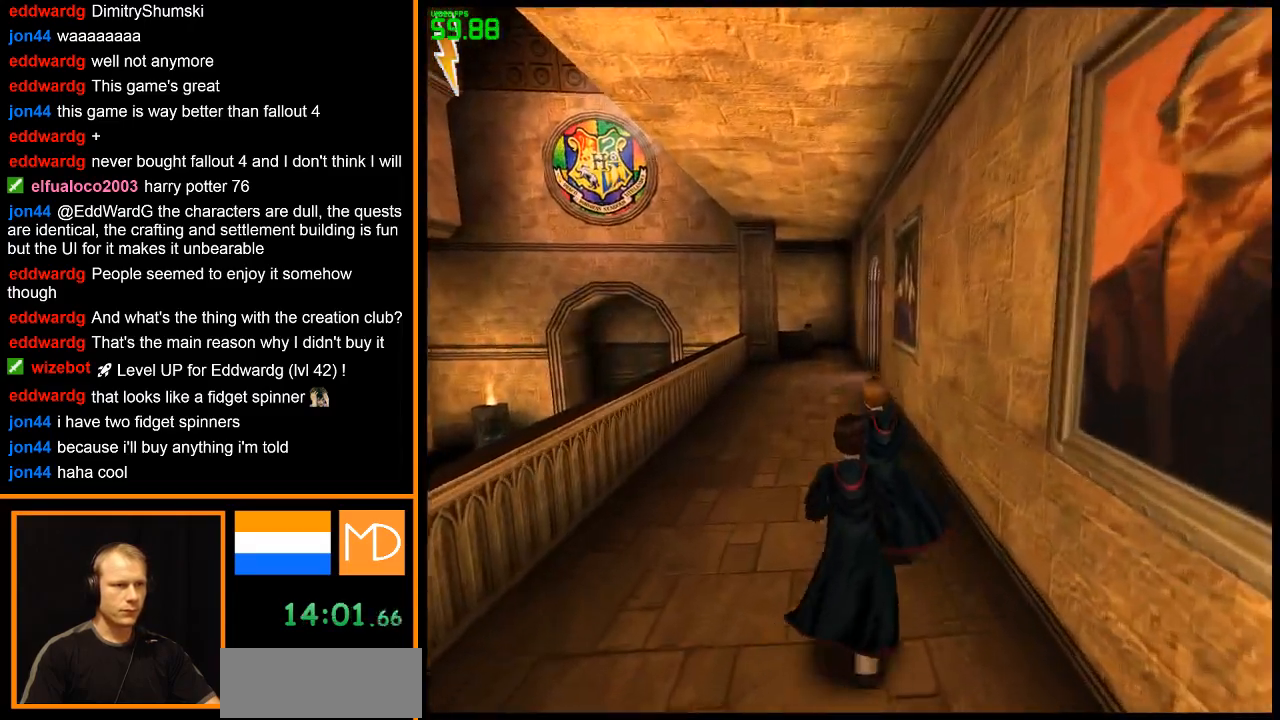
{"keys": ["w"], "mouse": ["right"], "events": []}
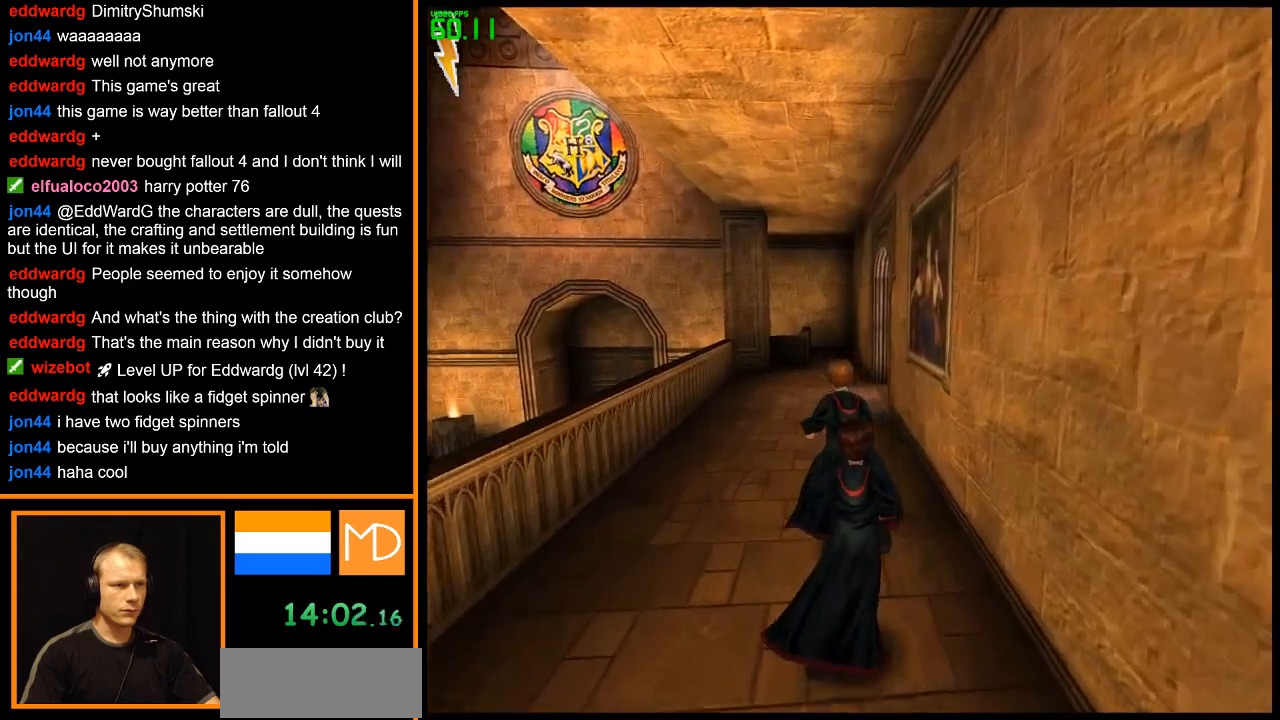
{"keys": ["w"], "mouse": ["right"], "events": []}
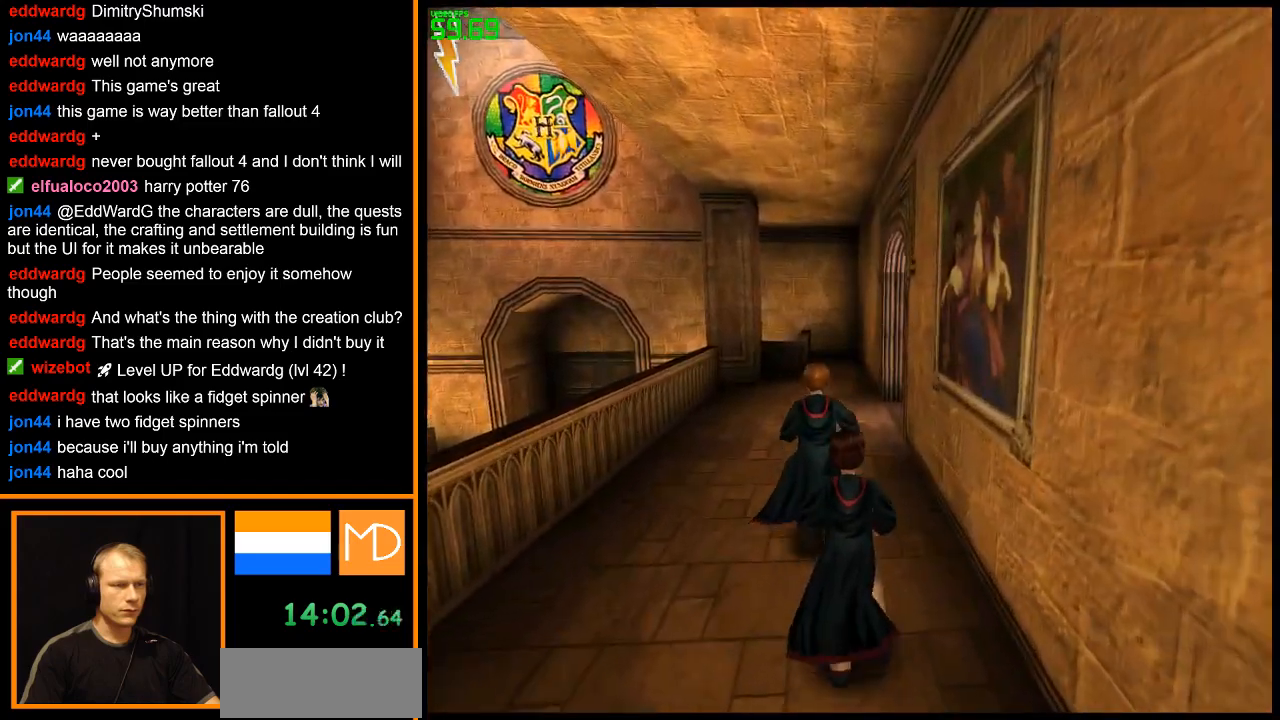
{"keys": ["w"], "mouse": ["right"], "events": []}
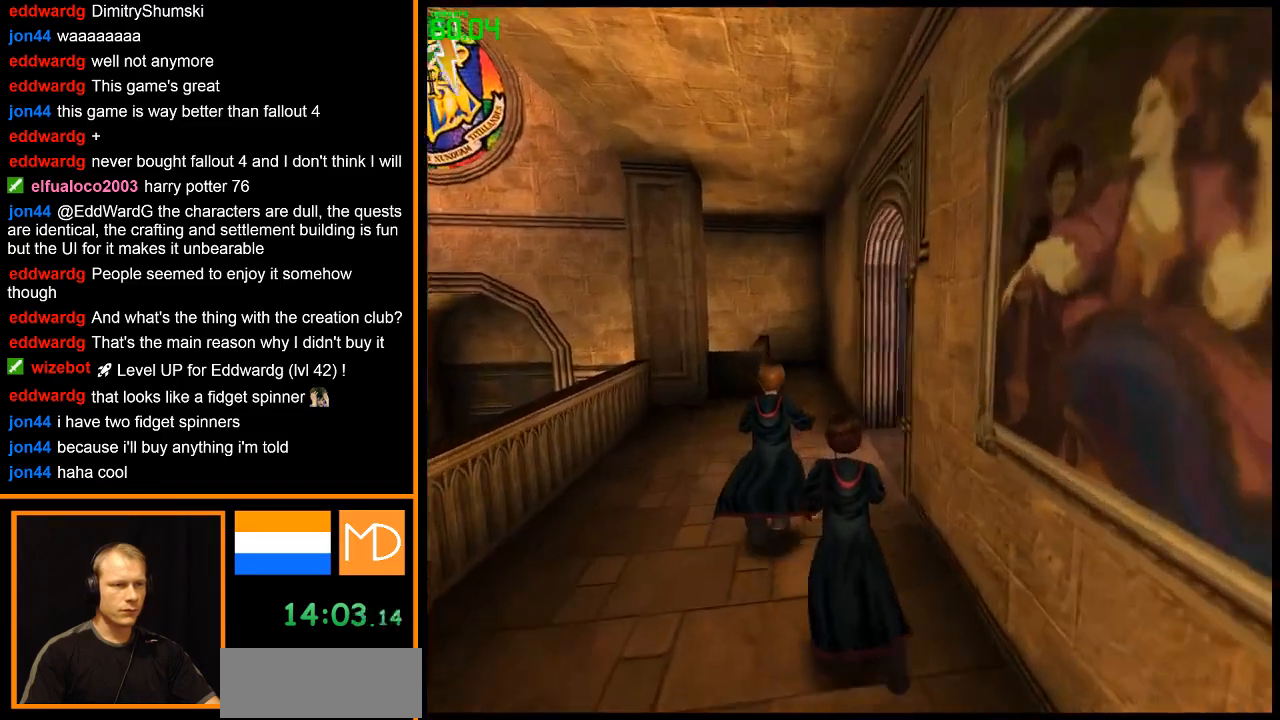
{"keys": ["w"], "mouse": ["right"], "events": []}
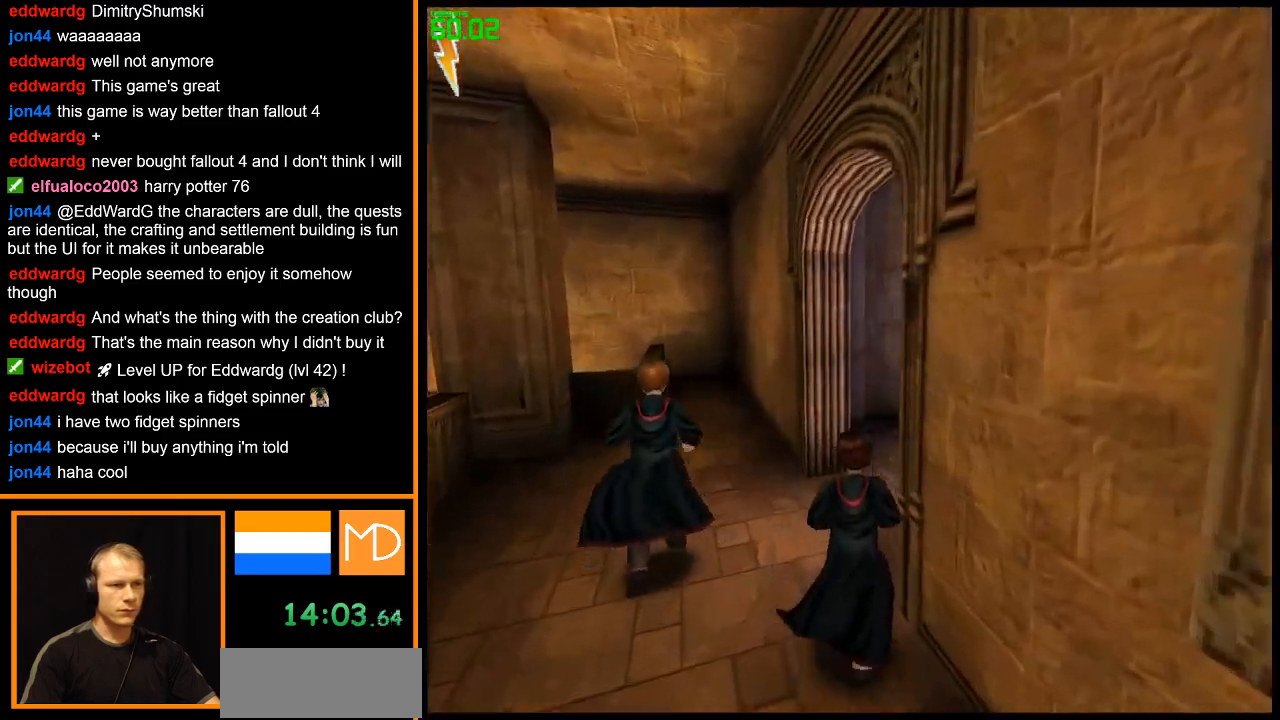
{"keys": ["w"], "mouse": ["right"], "events": []}
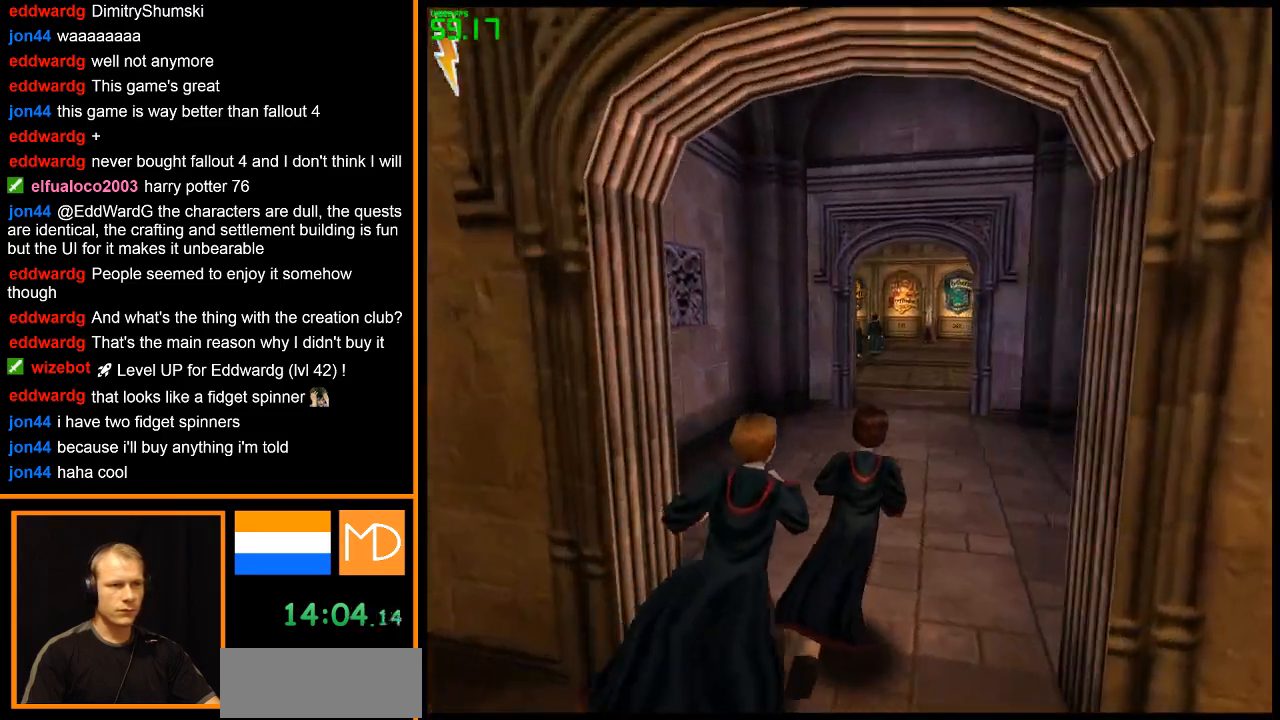
{"keys": ["w"], "mouse": ["right"], "events": []}
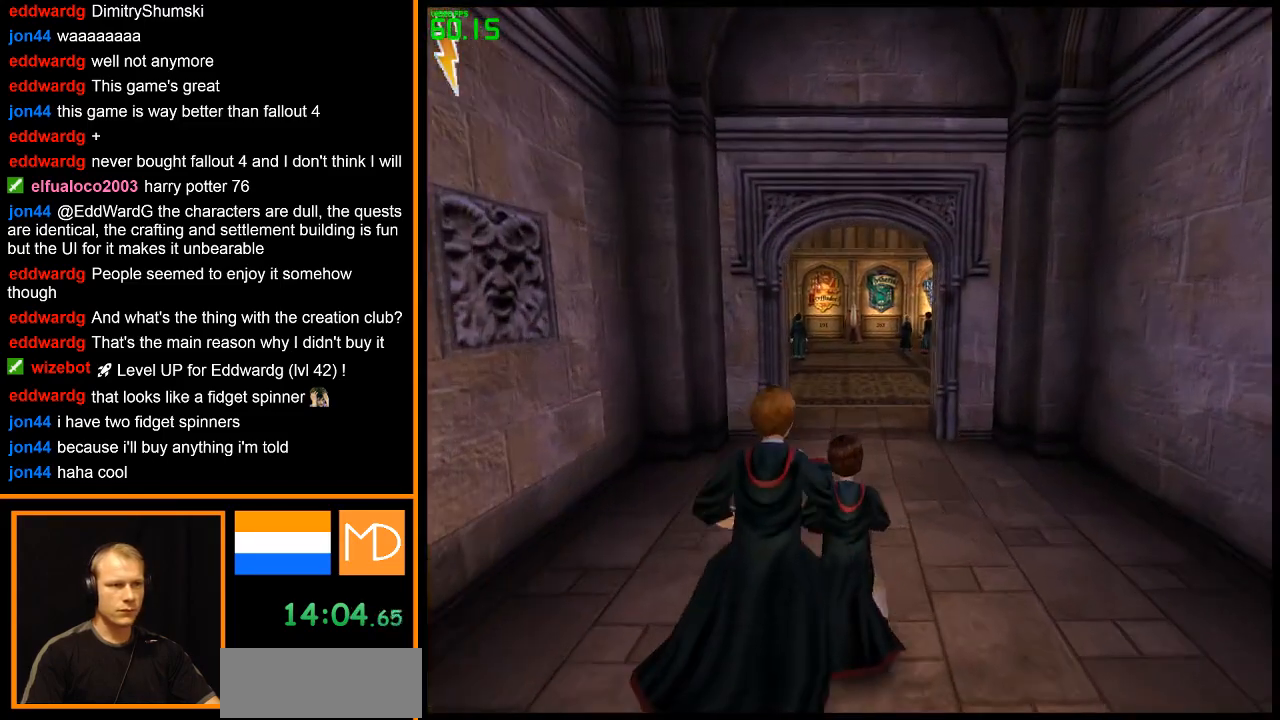
{"keys": ["w"], "mouse": ["right"], "events": []}
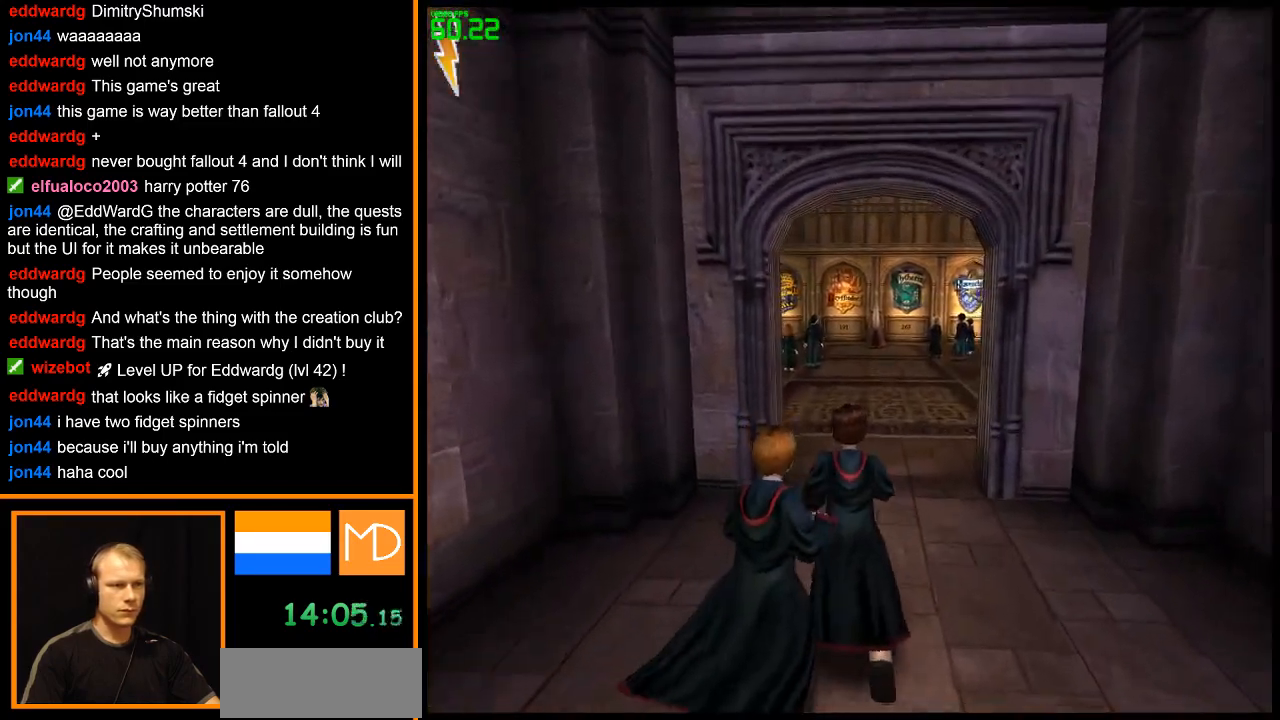
{"keys": ["w"], "mouse": ["right"], "events": []}
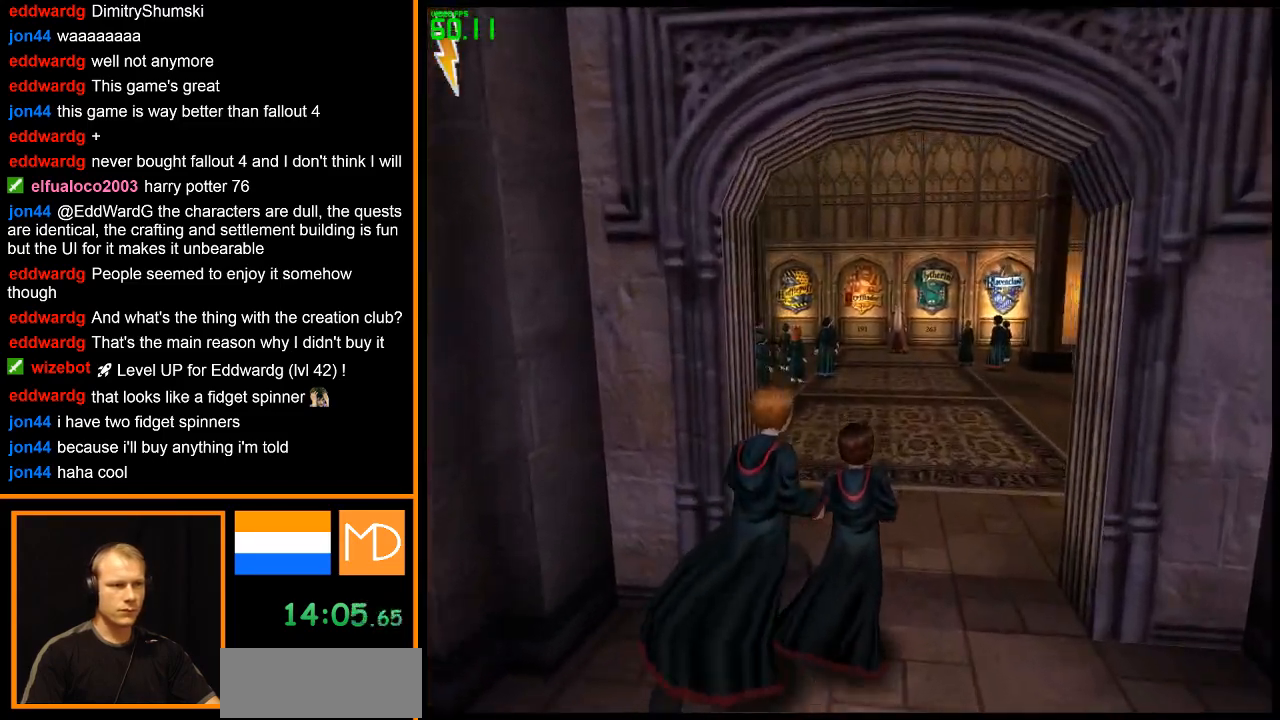
{"keys": ["w"], "mouse": ["right"], "events": []}
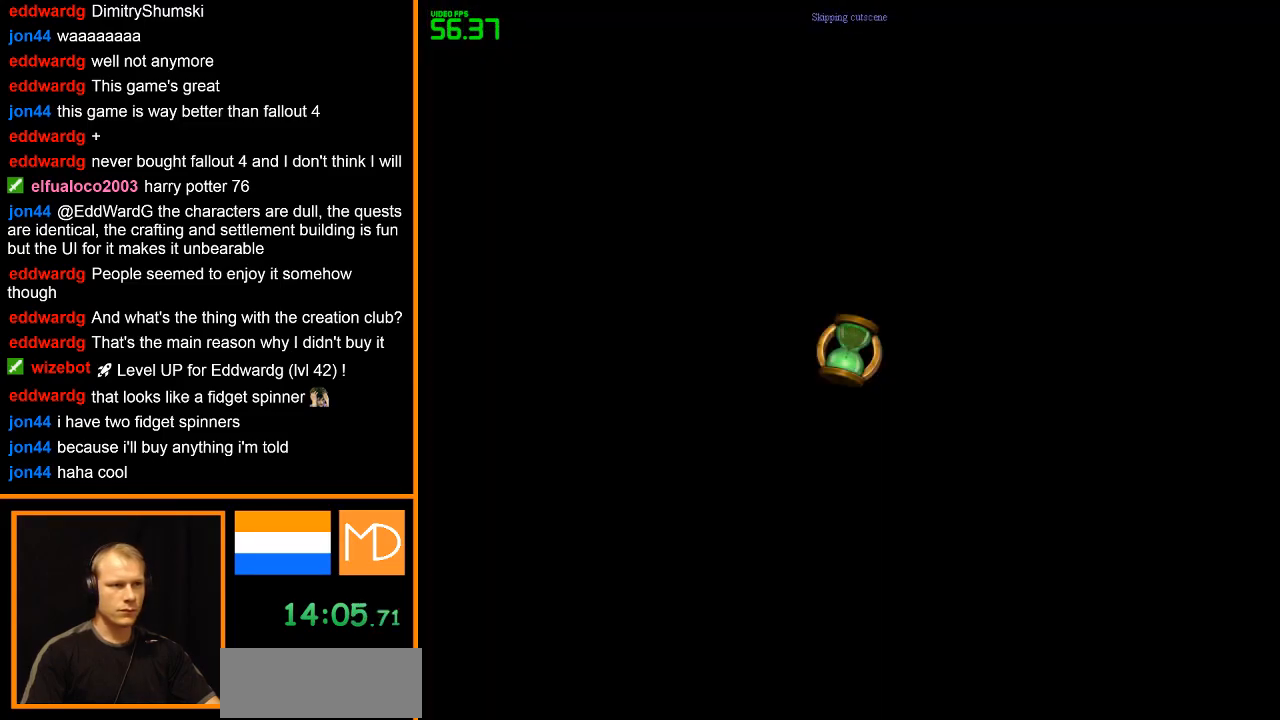
{"keys": [], "mouse": ["right"], "events": [[250, "w", "up"]]}
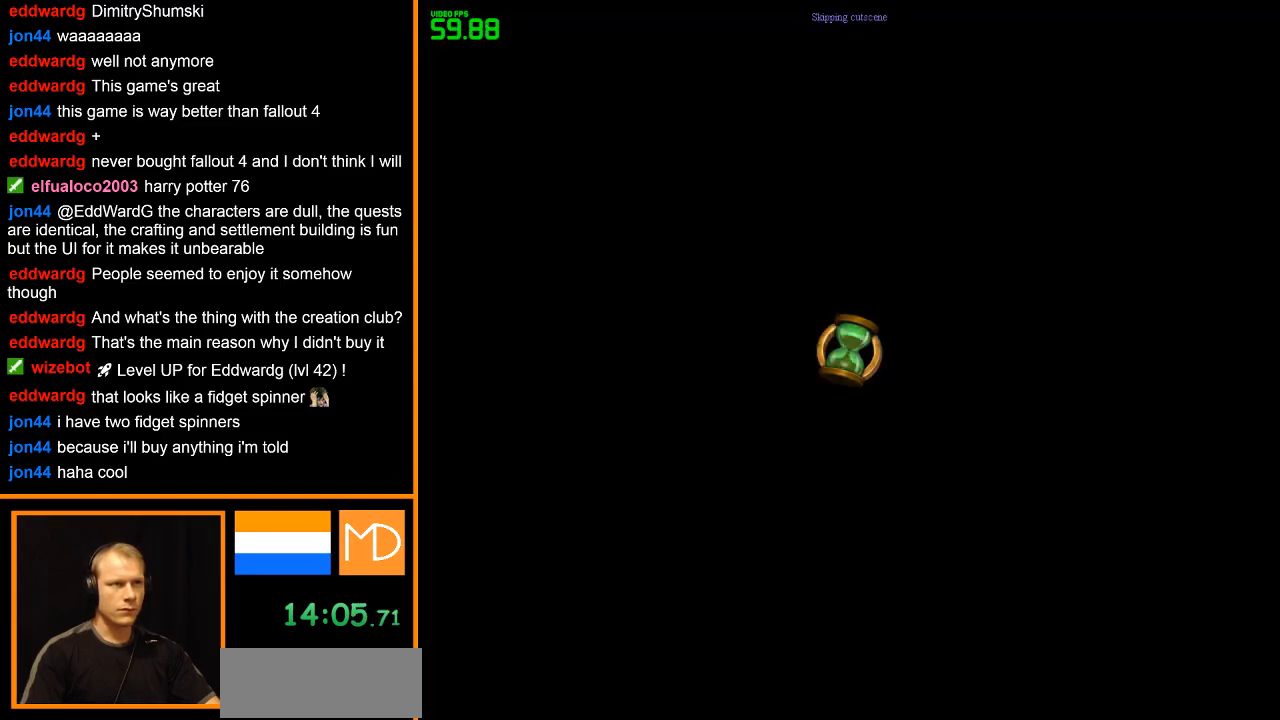
{"keys": [], "mouse": ["right"], "events": []}
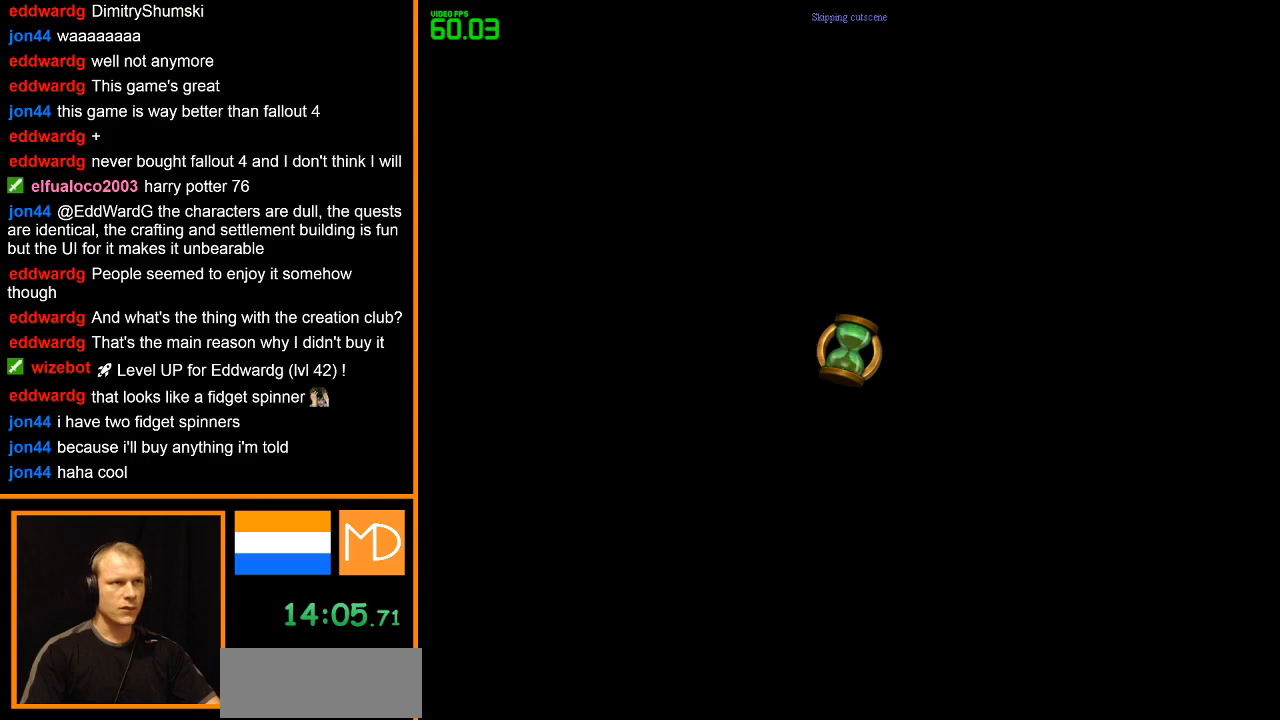
{"keys": [], "mouse": ["right"], "events": []}
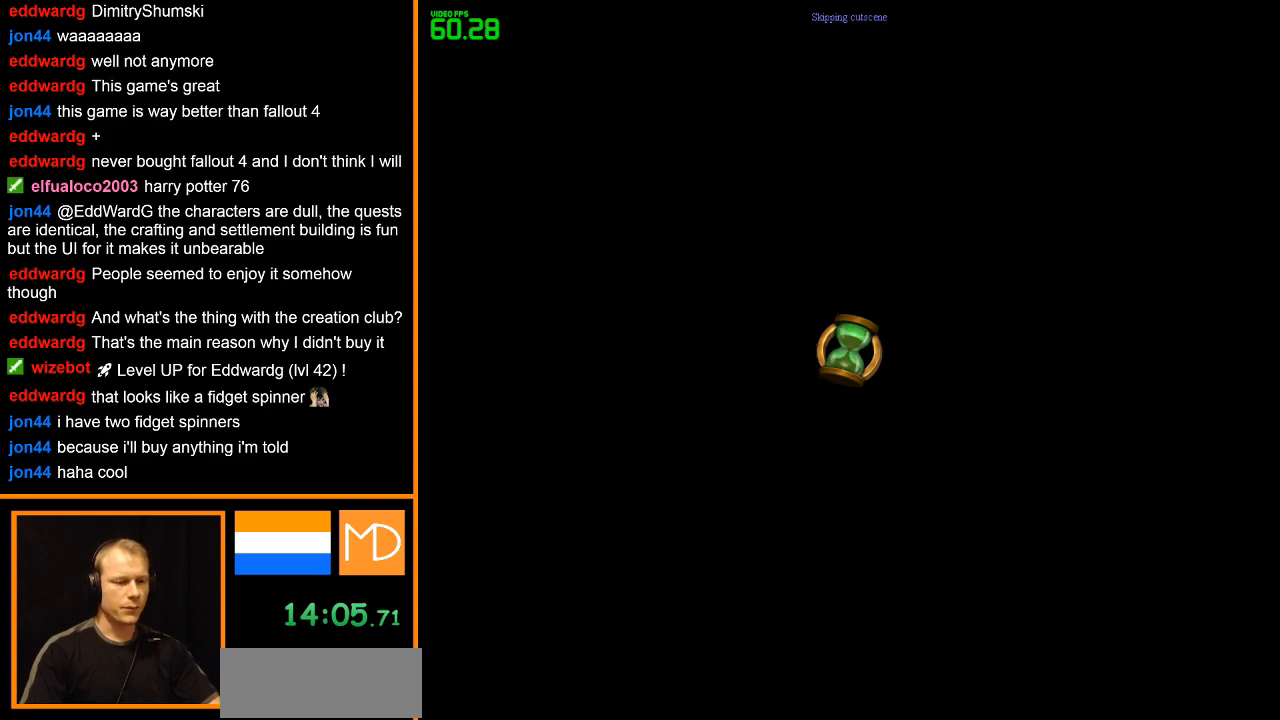
{"keys": ["w"], "mouse": ["right"], "events": [[100, "w", "down"]]}
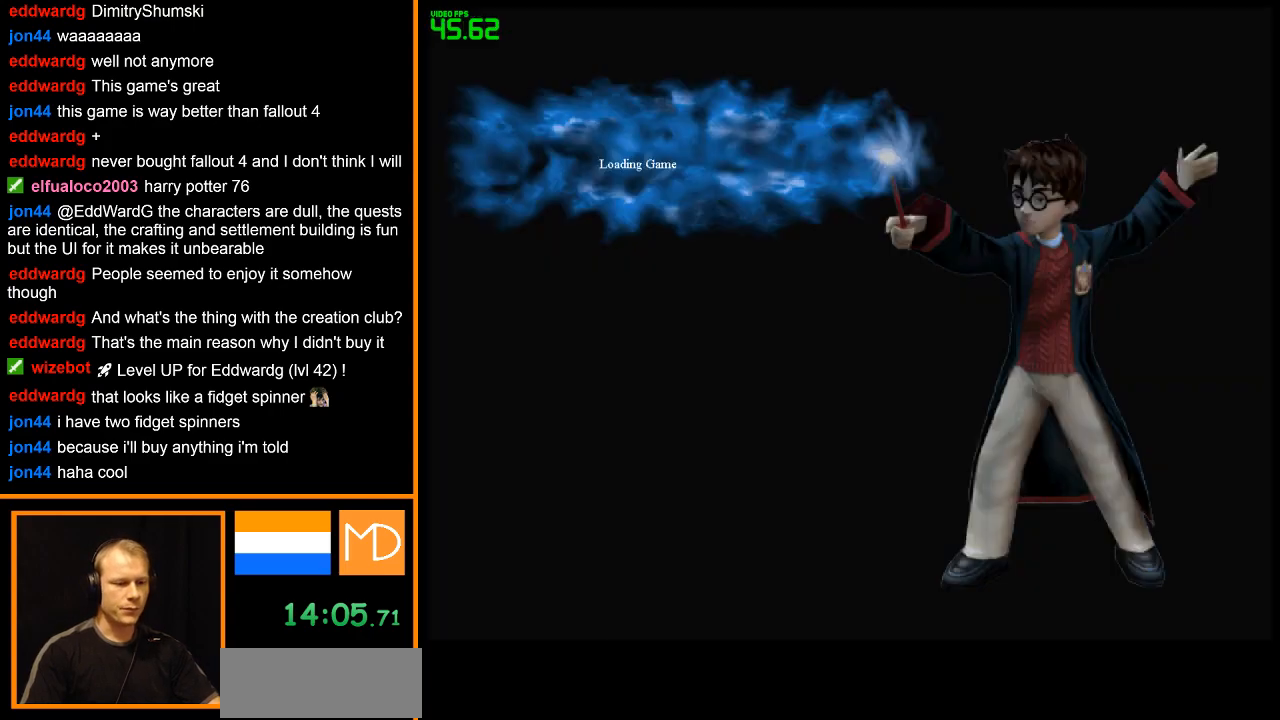
{"keys": ["w"], "mouse": ["right"], "events": []}
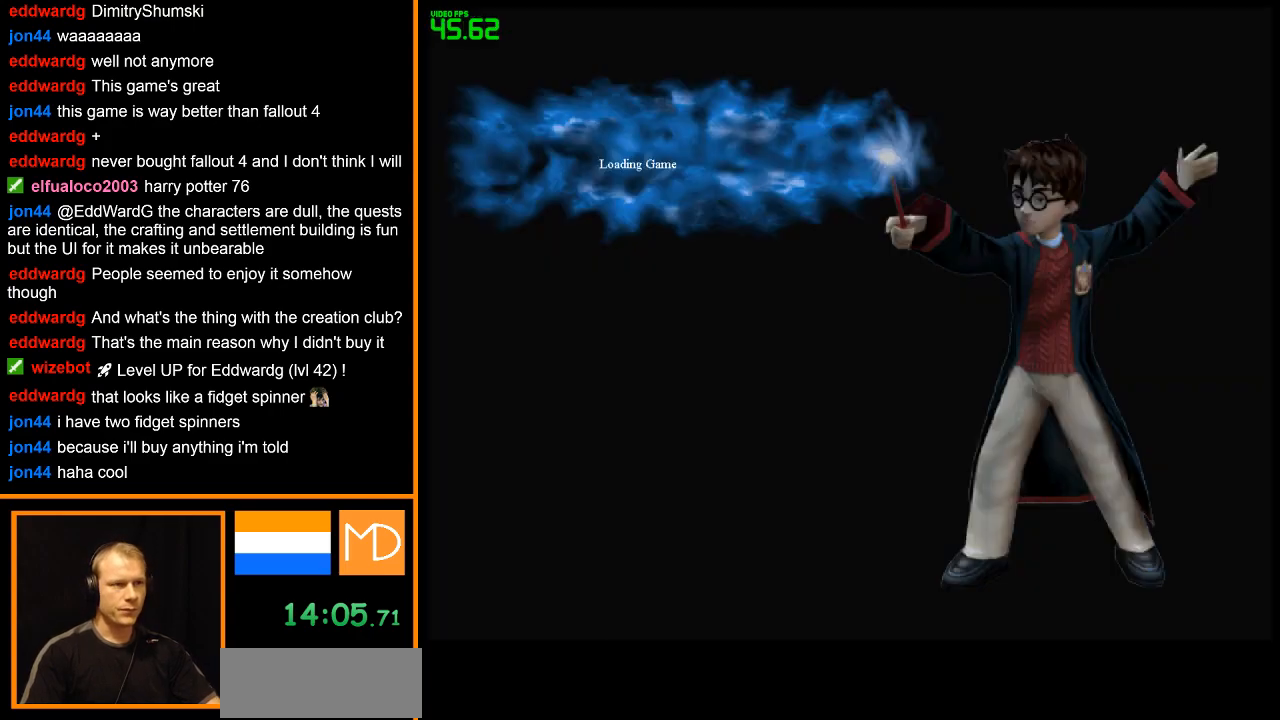
{"keys": ["w"], "mouse": ["right"], "events": []}
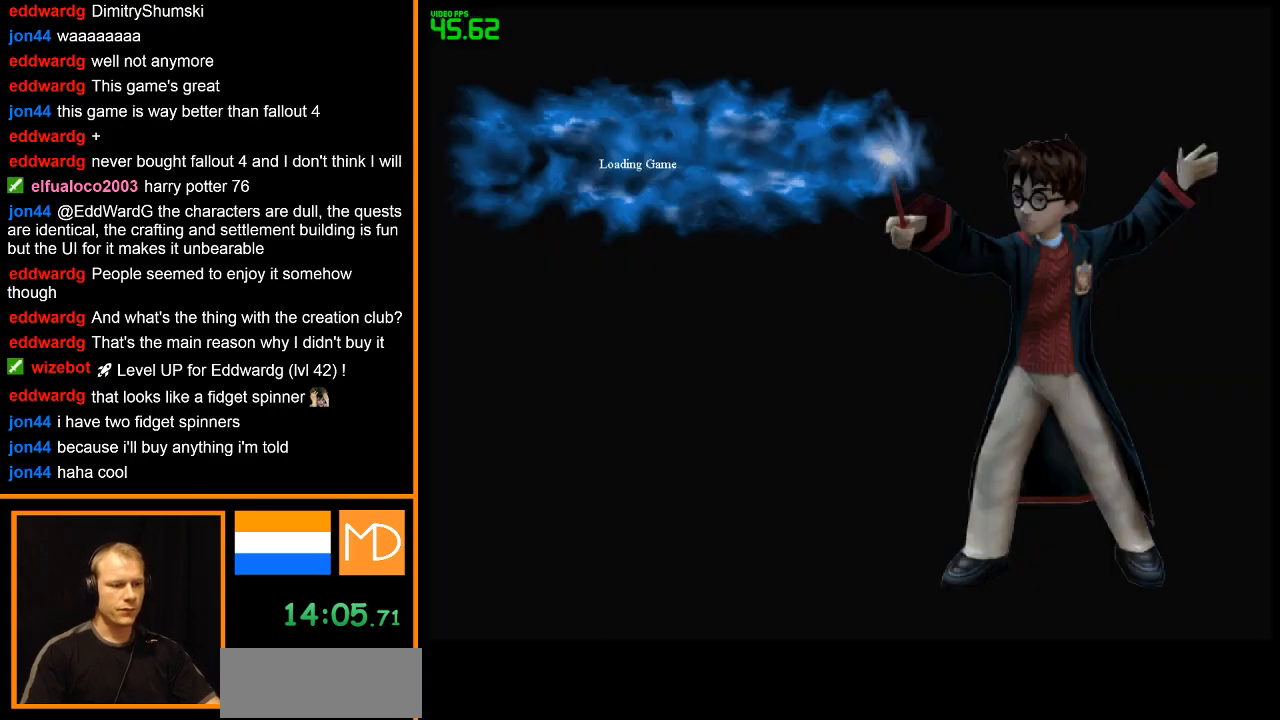
{"keys": ["w"], "mouse": ["right"], "events": []}
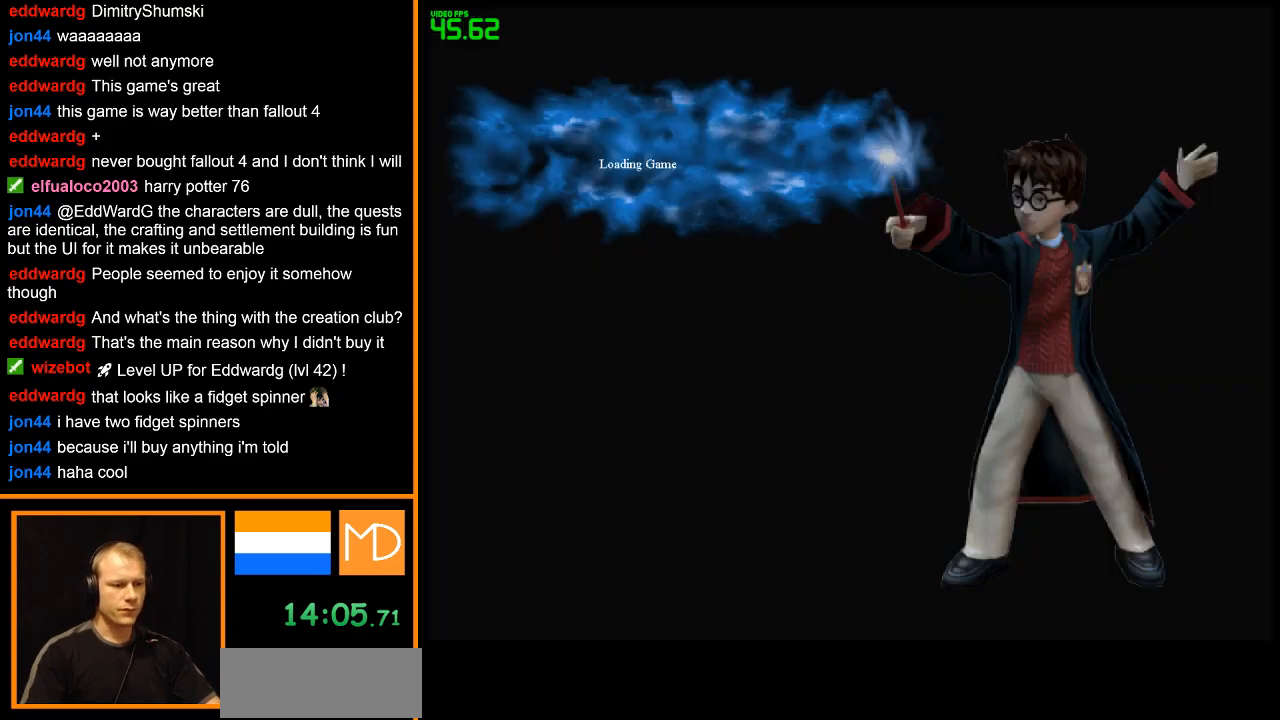
{"keys": ["w"], "mouse": ["right"], "events": []}
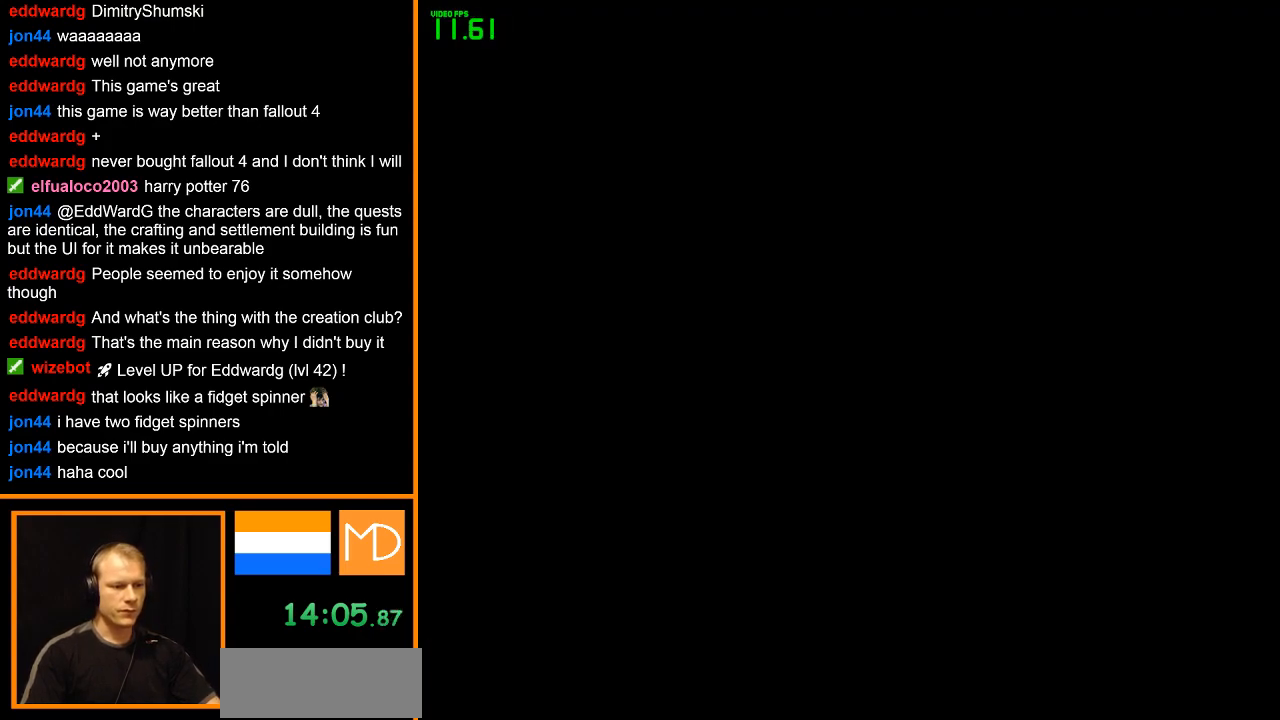
{"keys": ["w"], "mouse": ["right"], "events": []}
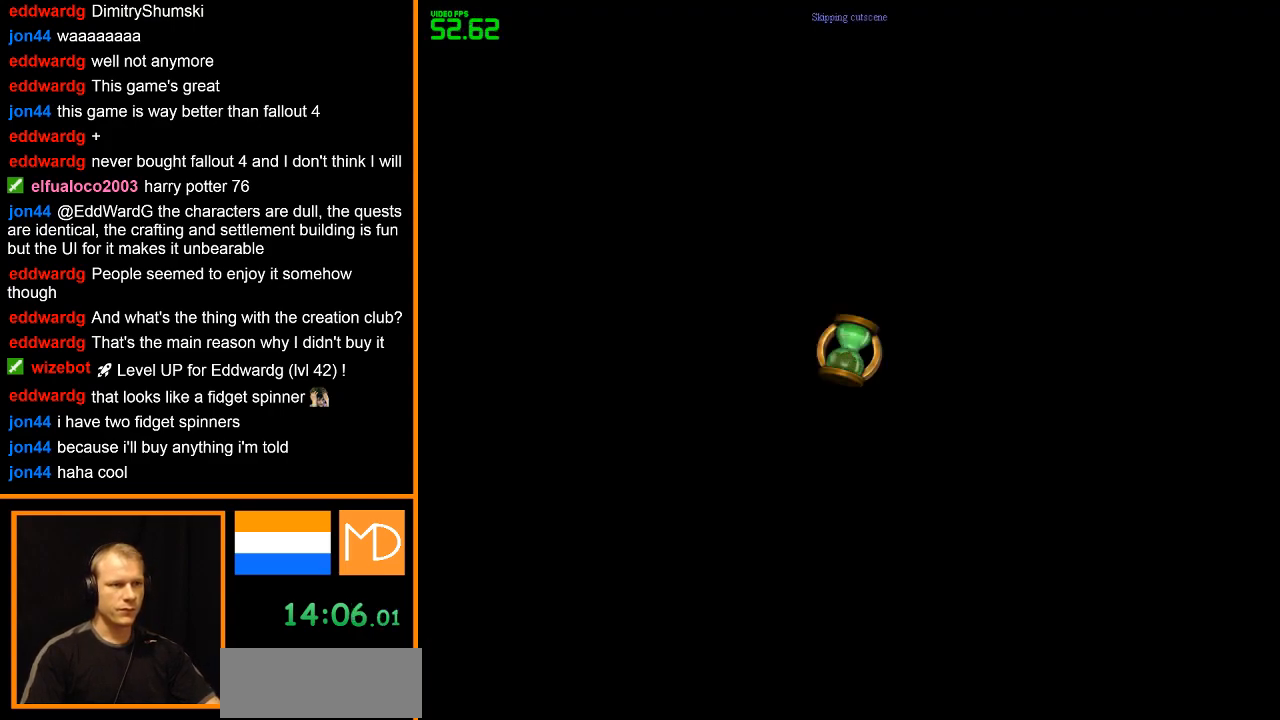
{"keys": ["w"], "mouse": ["right"], "events": []}
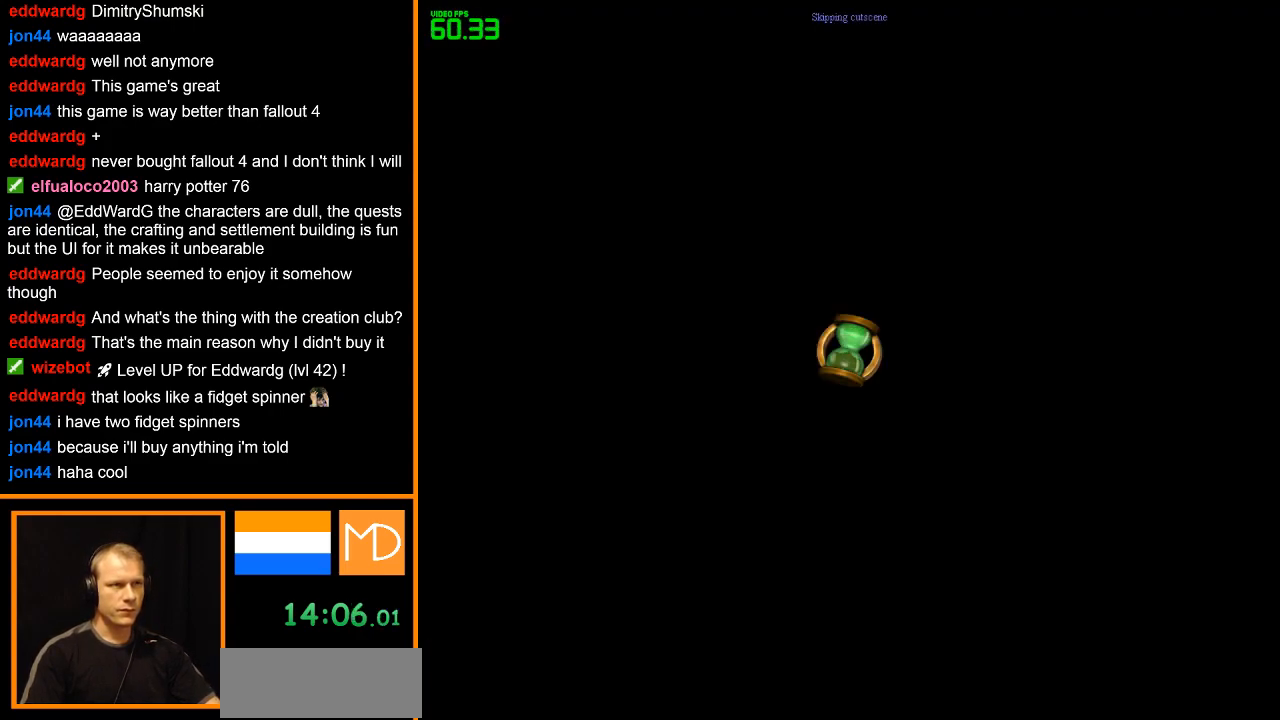
{"keys": ["w"], "mouse": ["right"], "events": []}